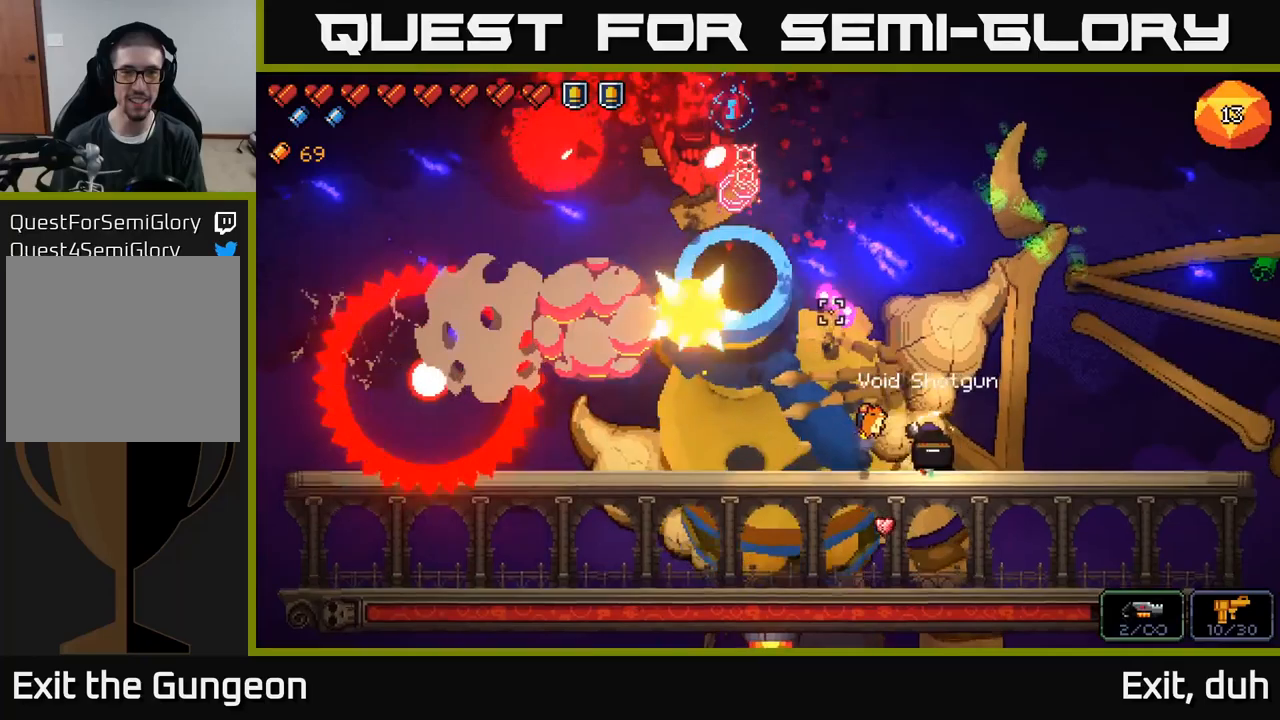
Gameplay with a controller (Xbox layout); each line is a JSON object with the inputs held at the frame after it. "events" lists button and stick changes between this image and that frame as [ms after this image, input, new state], when the widget could be followed in between.
{"buttons": ["R2"], "left_stick": "left", "right_stick": "up-left", "events": [[200, "left_stick", "right"], [500, "left_stick", "left"]]}
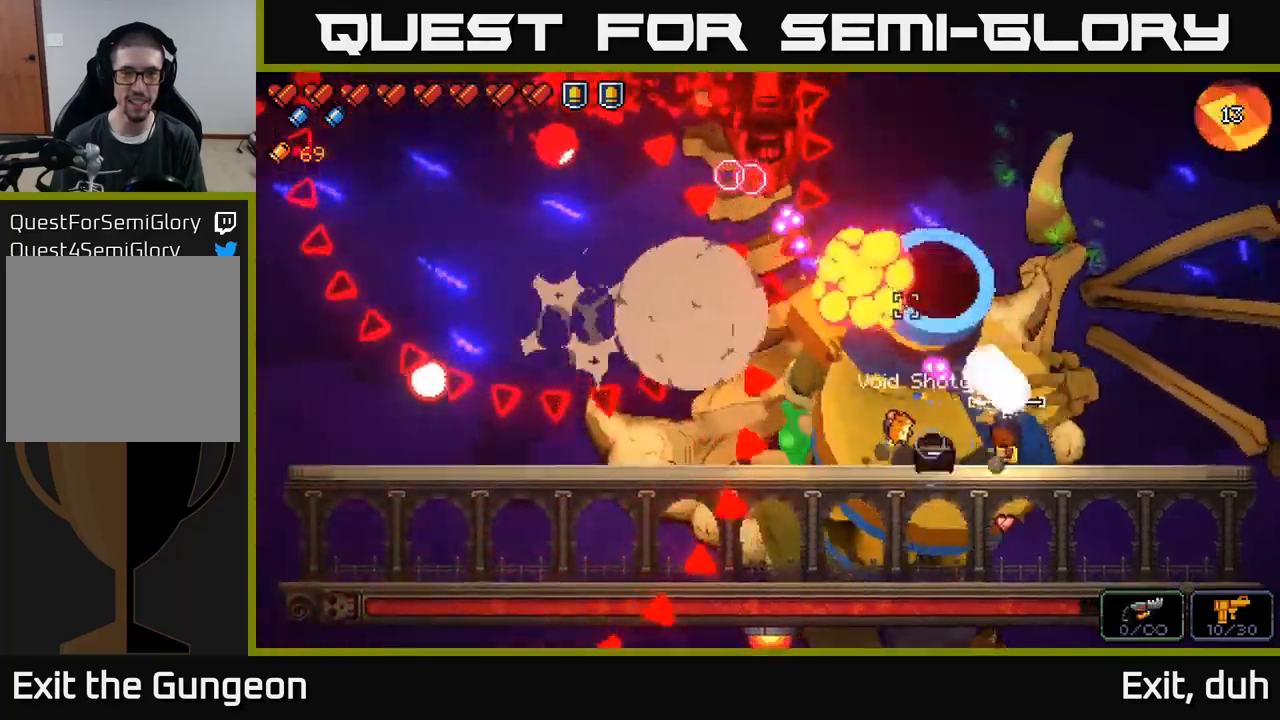
{"buttons": ["R2"], "left_stick": "left", "right_stick": "up-left", "events": [[33, "A", "down"], [433, "A", "up"]]}
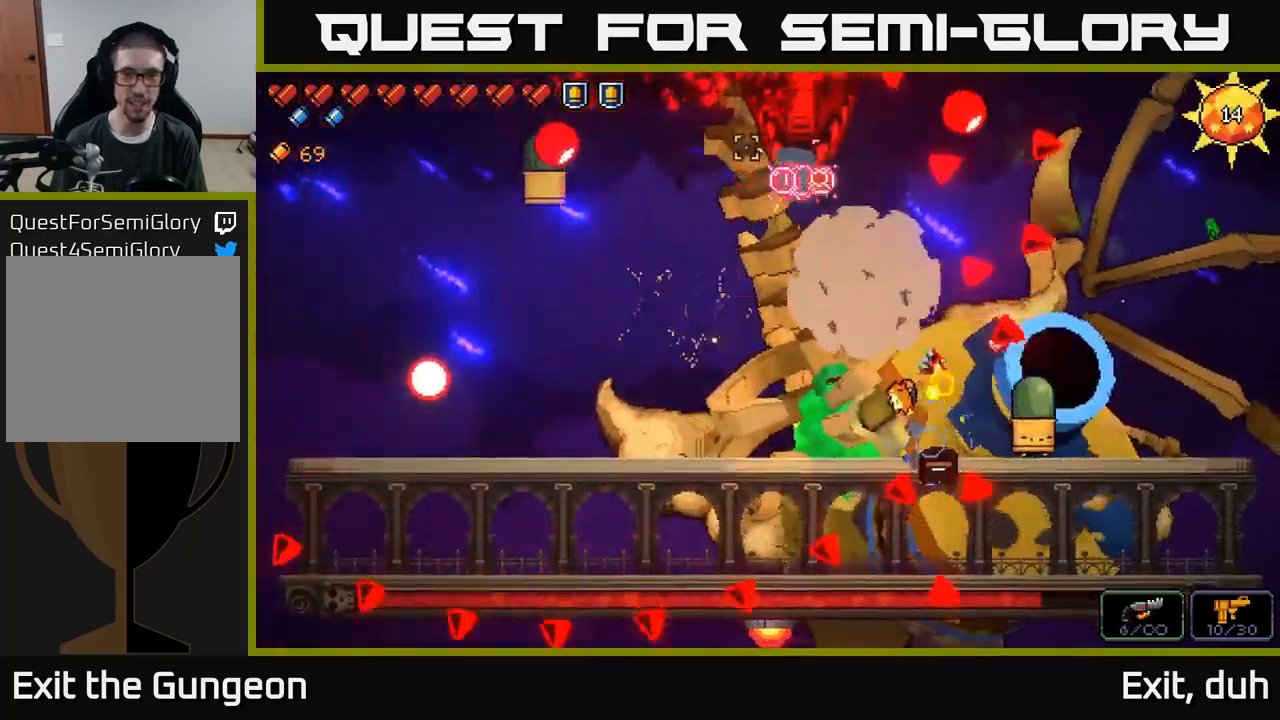
{"buttons": ["R2"], "left_stick": "left", "right_stick": "right", "events": [[50, "A", "down"], [100, "right_stick", "up-right"], [216, "right_stick", "right"], [366, "A", "up"]]}
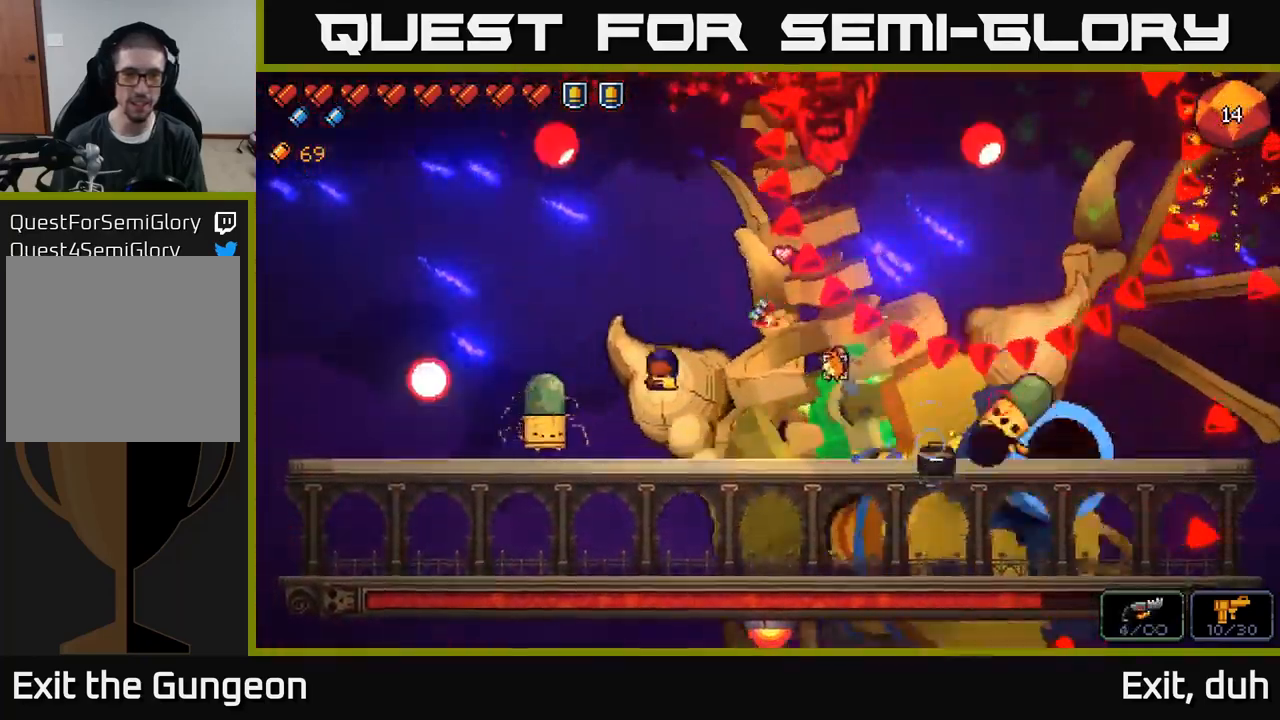
{"buttons": ["A", "R2"], "left_stick": "right", "right_stick": "left", "events": [[133, "right_stick", "up-left"], [183, "left_stick", "center"], [200, "right_stick", "left"], [233, "left_stick", "right"], [333, "A", "down"]]}
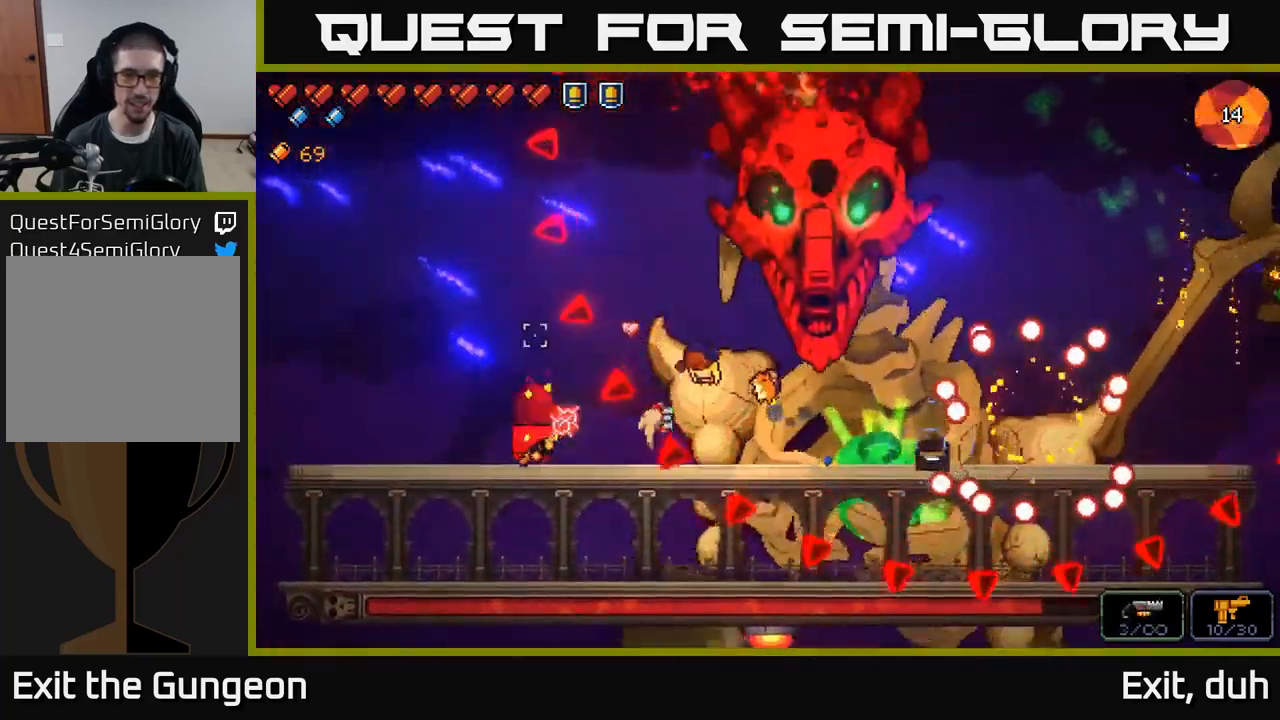
{"buttons": ["R2"], "left_stick": "left", "right_stick": "left", "events": [[133, "A", "up"], [300, "left_stick", "left"]]}
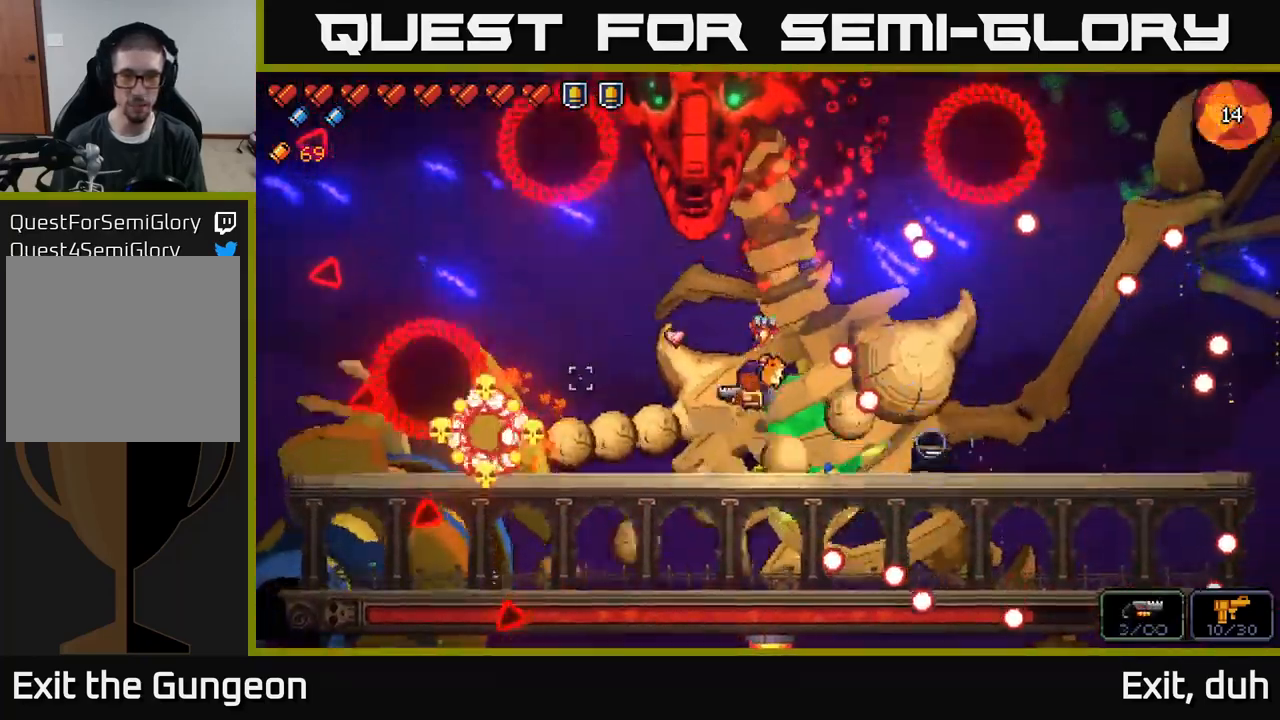
{"buttons": ["A", "R2"], "left_stick": "right", "right_stick": "left", "events": [[16, "left_stick", "center"], [166, "left_stick", "right"], [400, "A", "down"]]}
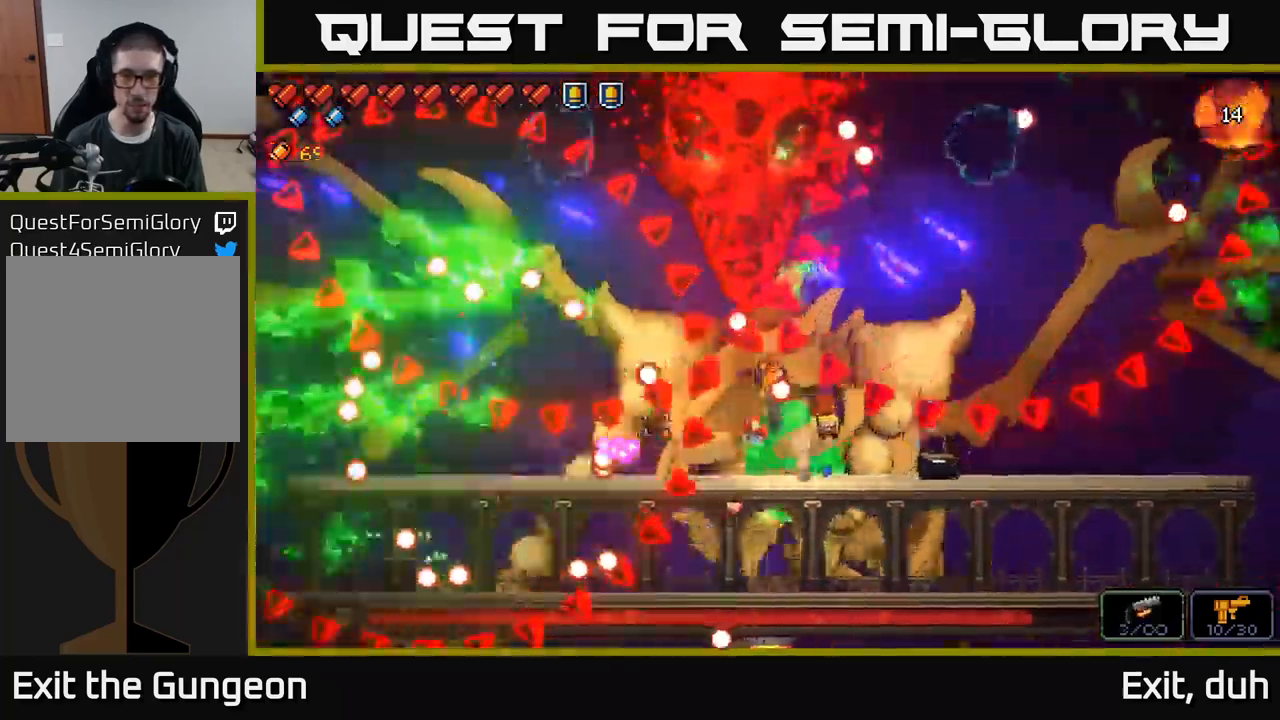
{"buttons": ["A", "R2"], "left_stick": "left", "right_stick": "left", "events": [[300, "A", "up"], [350, "left_stick", "left"], [450, "A", "down"]]}
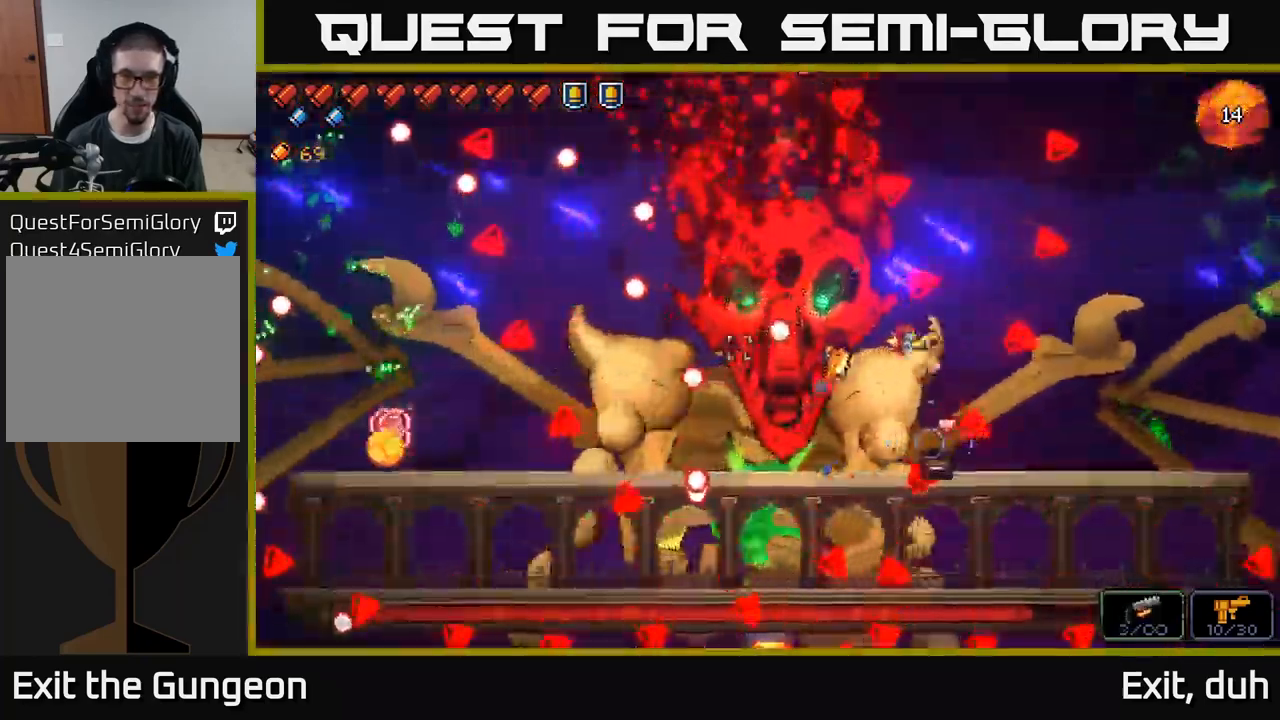
{"buttons": ["R2"], "left_stick": "left", "right_stick": "up", "events": [[233, "right_stick", "up-left"], [300, "A", "up"], [383, "right_stick", "up"]]}
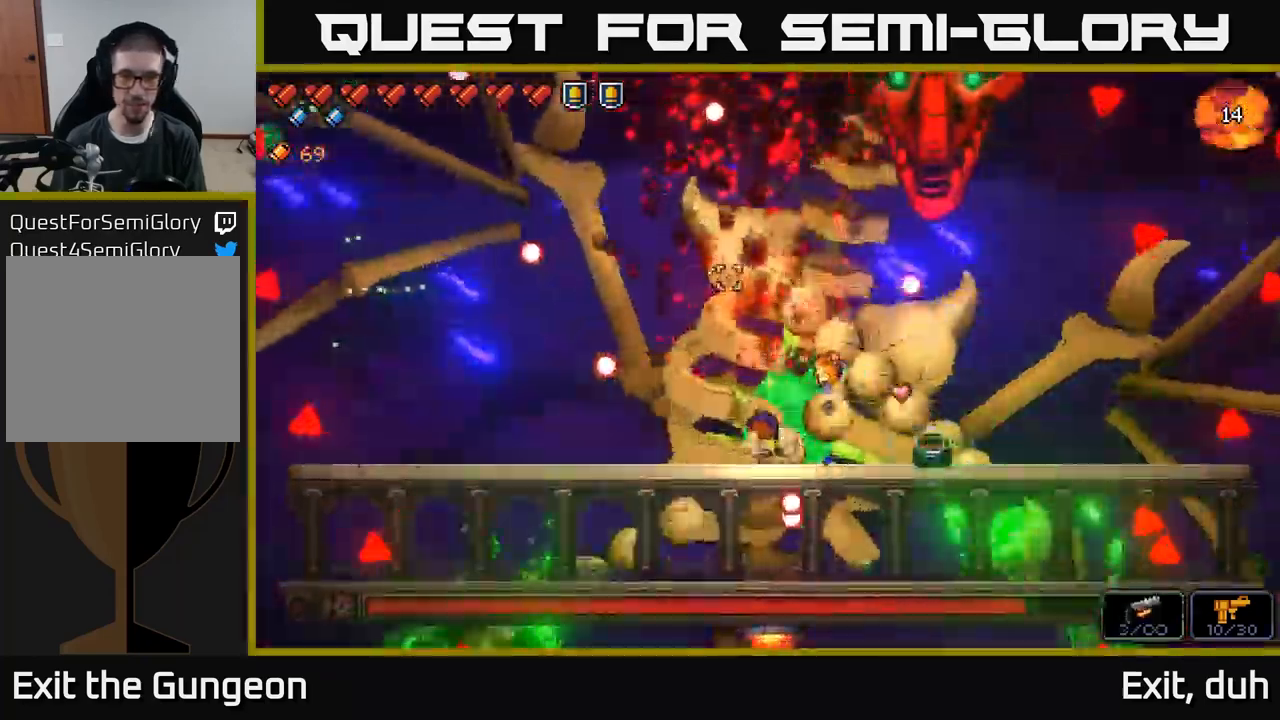
{"buttons": ["R2"], "left_stick": "center", "right_stick": "up", "events": [[16, "left_stick", "center"], [266, "left_stick", "left"], [450, "left_stick", "center"]]}
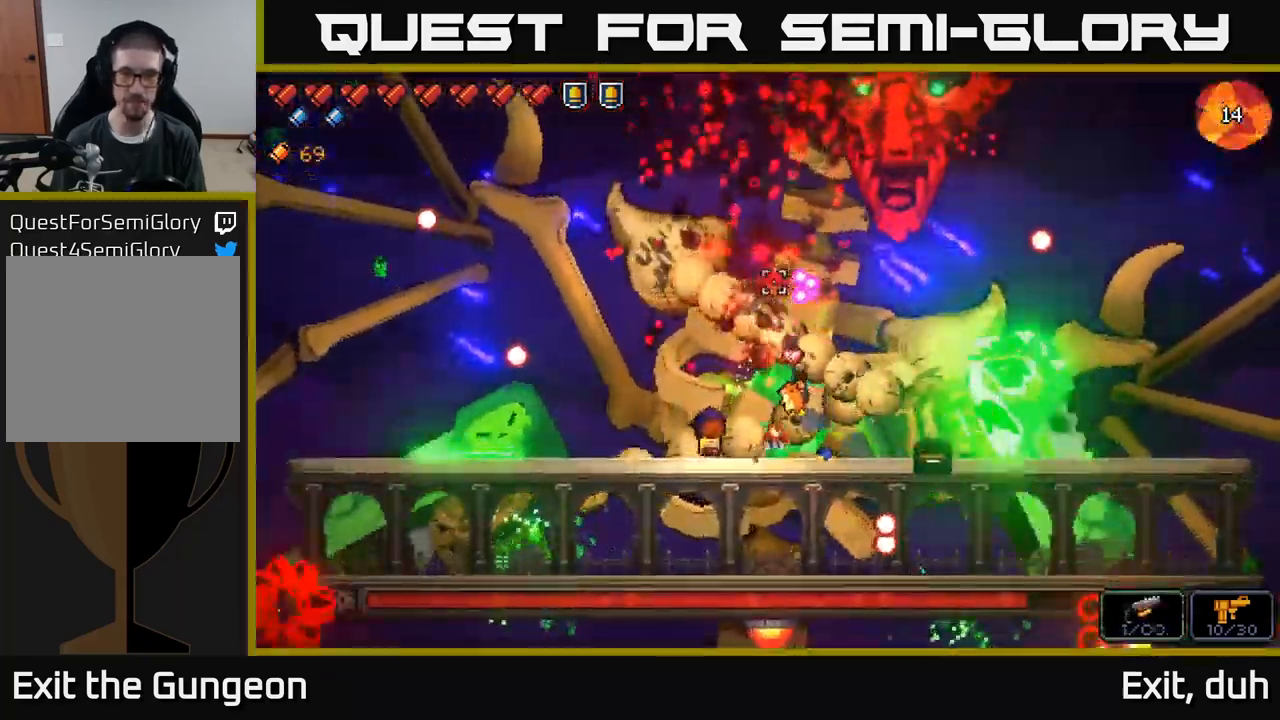
{"buttons": ["R2"], "left_stick": "right", "right_stick": "up", "events": [[283, "left_stick", "right"], [350, "left_stick", "center"], [483, "left_stick", "right"]]}
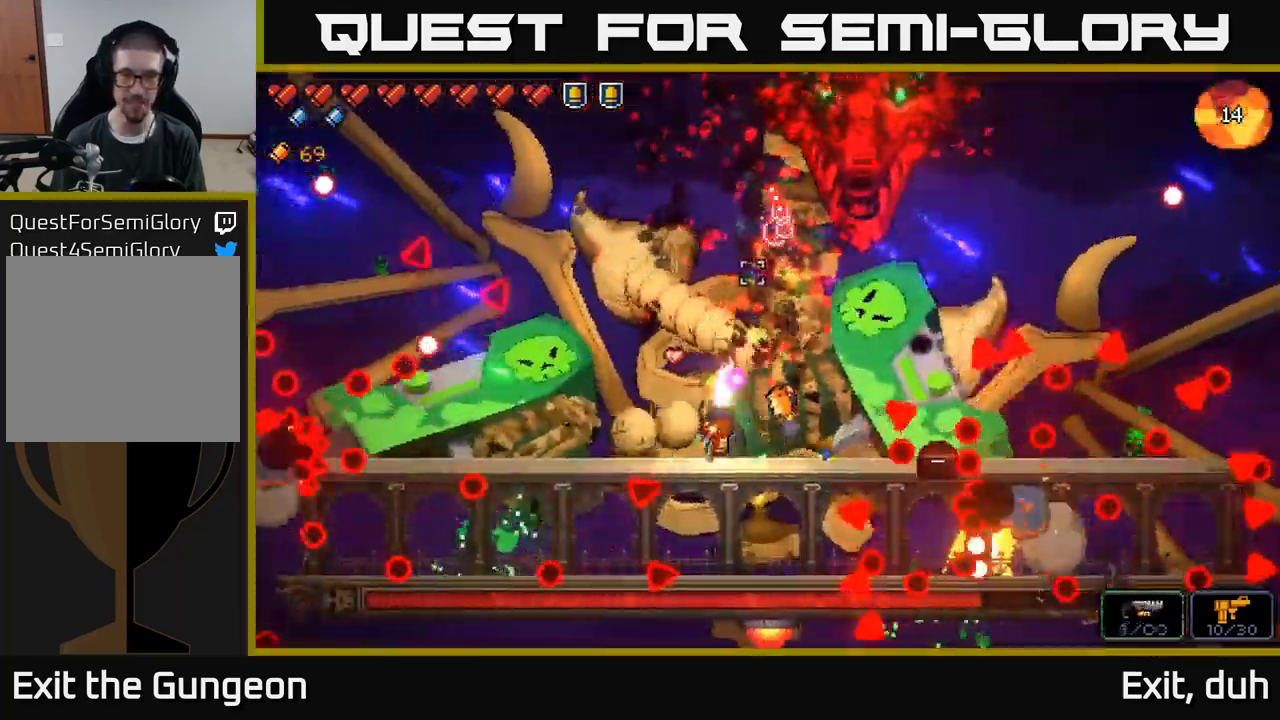
{"buttons": ["A", "R2"], "left_stick": "right", "right_stick": "up", "events": [[133, "A", "down"]]}
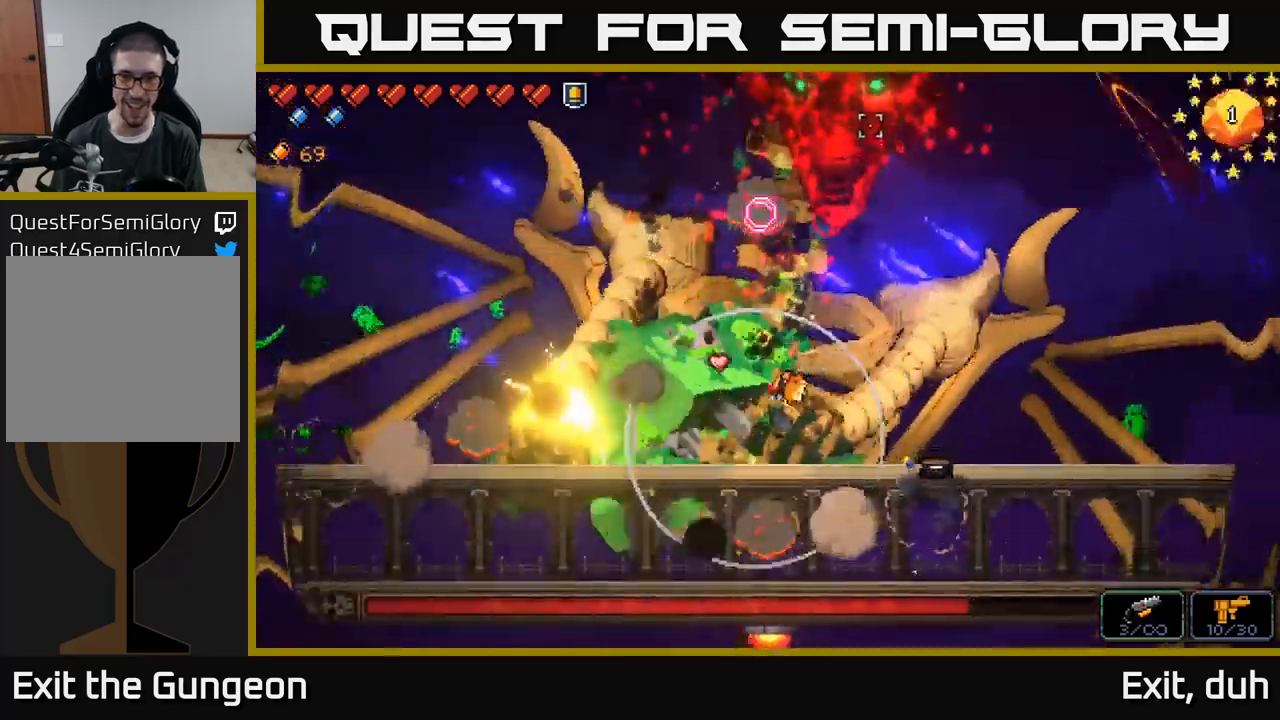
{"buttons": ["R2"], "left_stick": "center", "right_stick": "up-left", "events": [[67, "A", "up"], [67, "right_stick", "up-left"], [117, "left_stick", "center"], [283, "left_stick", "left"], [483, "left_stick", "center"]]}
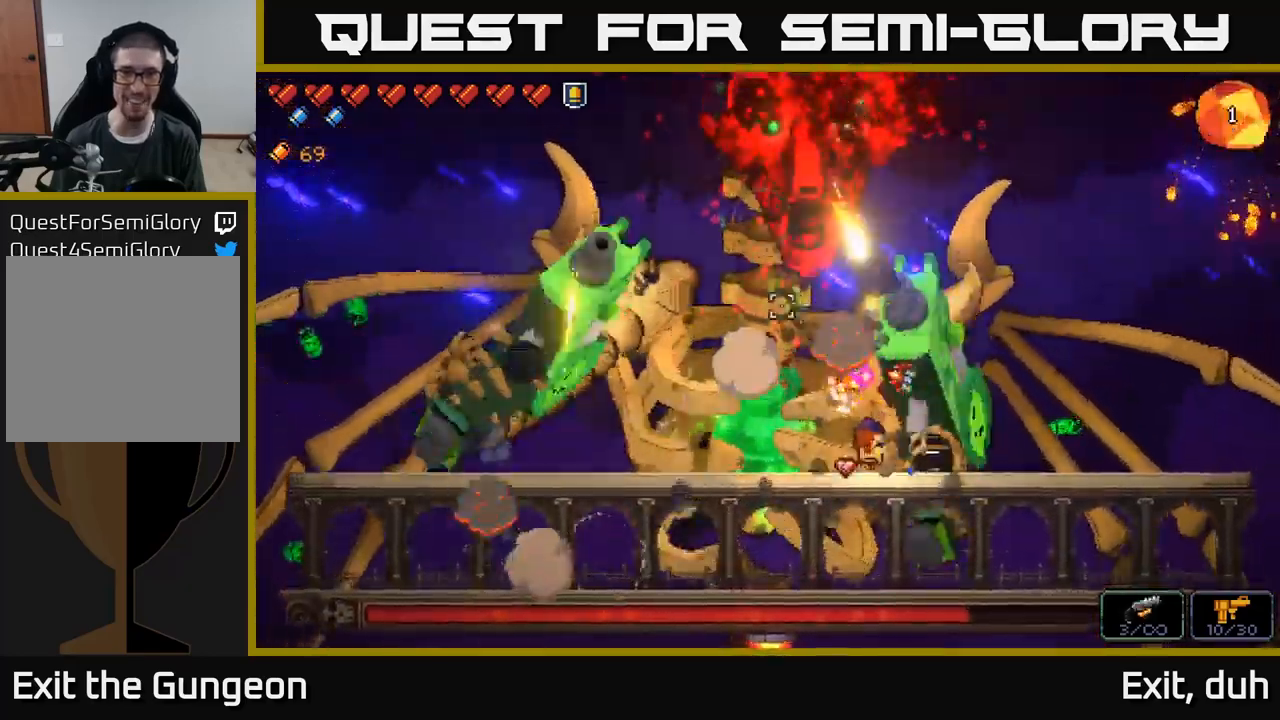
{"buttons": ["A", "R2"], "left_stick": "left", "right_stick": "up-left", "events": [[133, "left_stick", "left"], [217, "A", "down"]]}
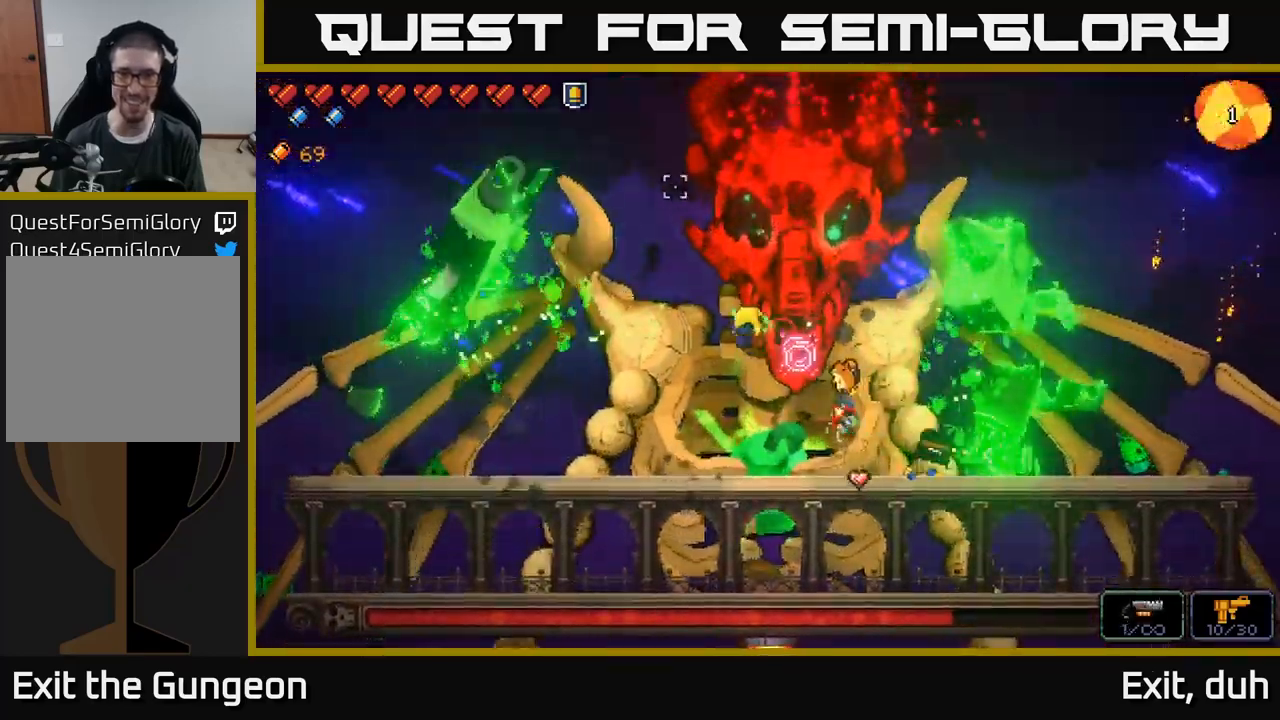
{"buttons": ["R2"], "left_stick": "right", "right_stick": "up-right", "events": [[17, "right_stick", "up"], [33, "A", "up"], [317, "left_stick", "center"], [317, "right_stick", "up-right"], [367, "left_stick", "right"]]}
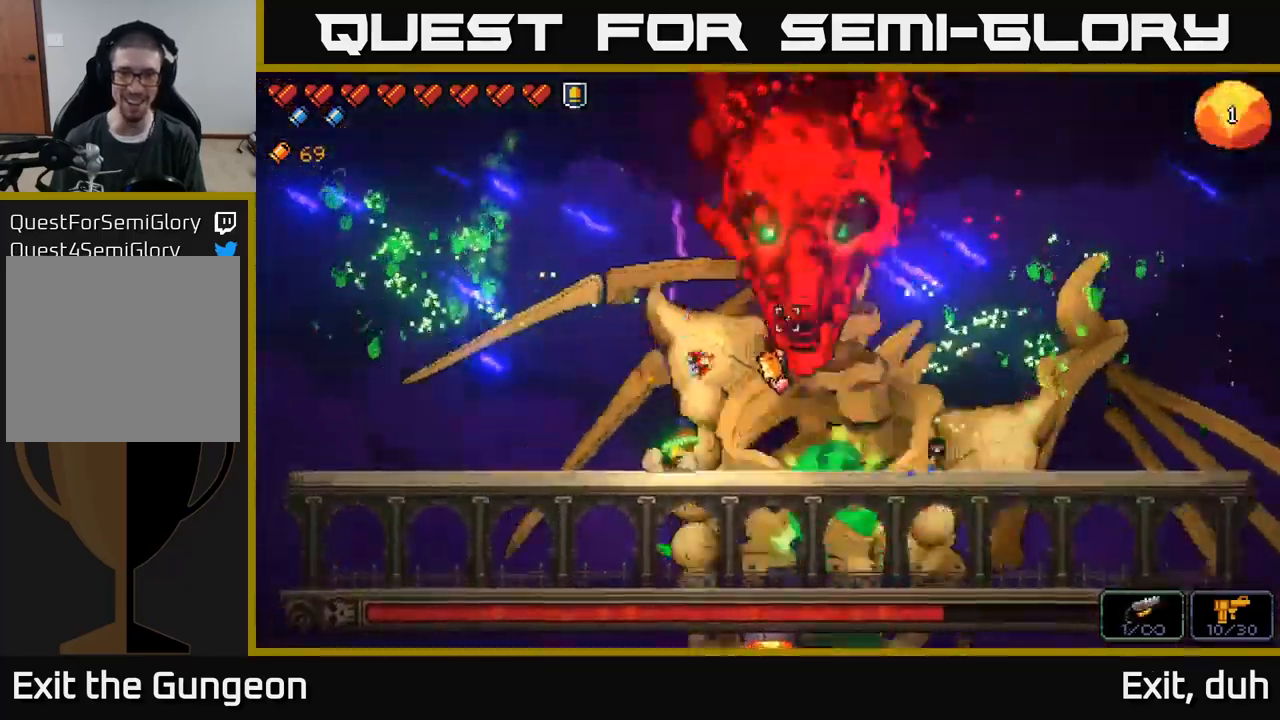
{"buttons": ["R2"], "left_stick": "center", "right_stick": "up", "events": [[17, "left_stick", "center"], [233, "right_stick", "up"]]}
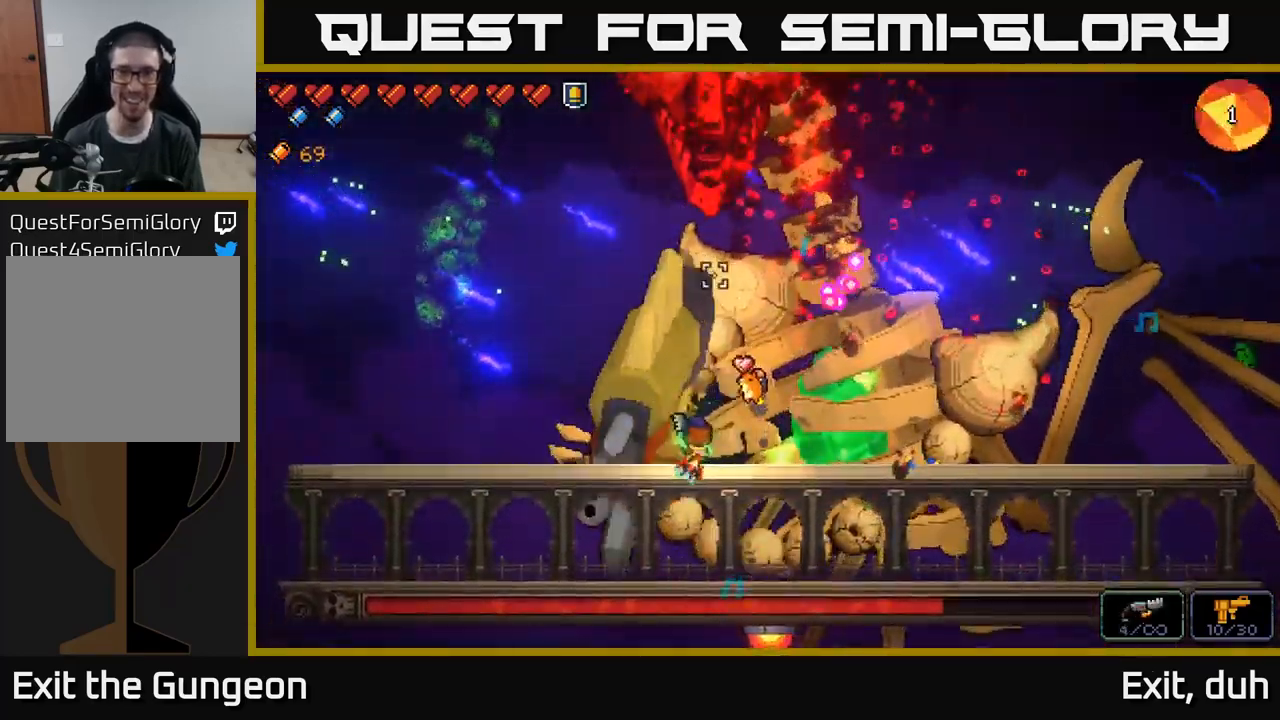
{"buttons": ["R2"], "left_stick": "right", "right_stick": "up", "events": [[183, "left_stick", "right"], [367, "left_stick", "center"], [450, "left_stick", "right"]]}
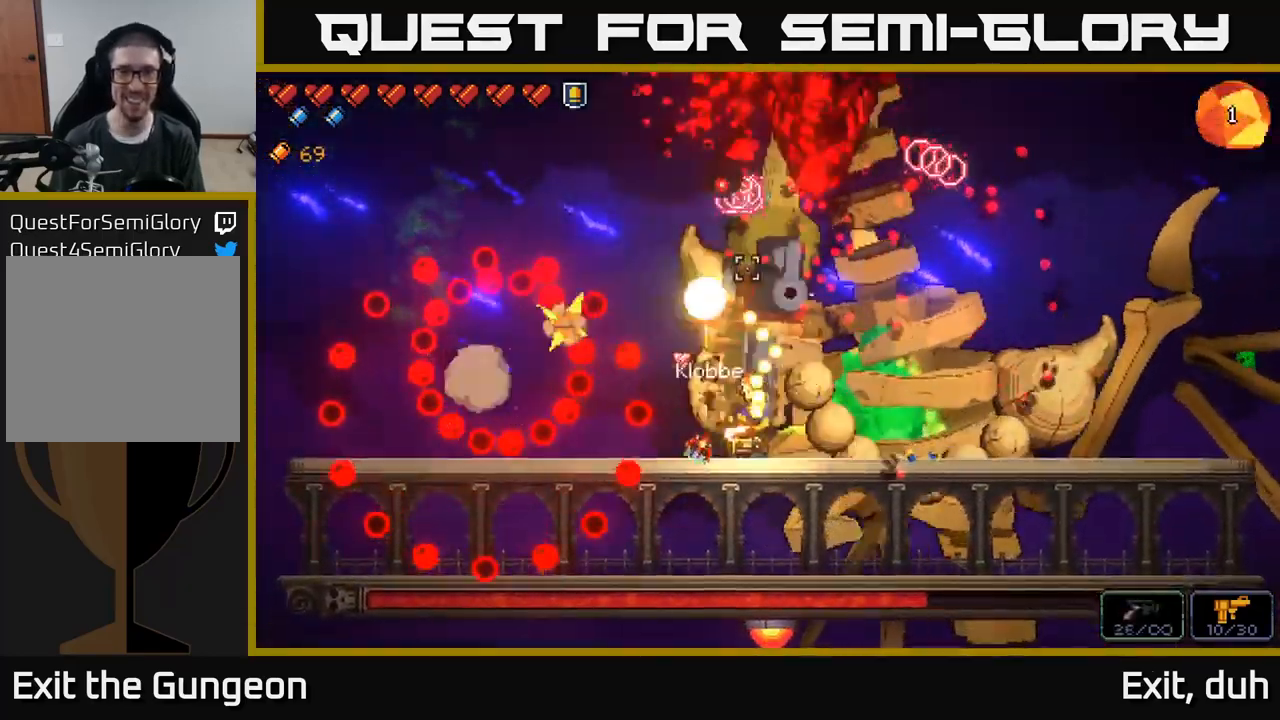
{"buttons": ["A", "R2"], "left_stick": "left", "right_stick": "up", "events": [[200, "A", "down"], [467, "left_stick", "left"]]}
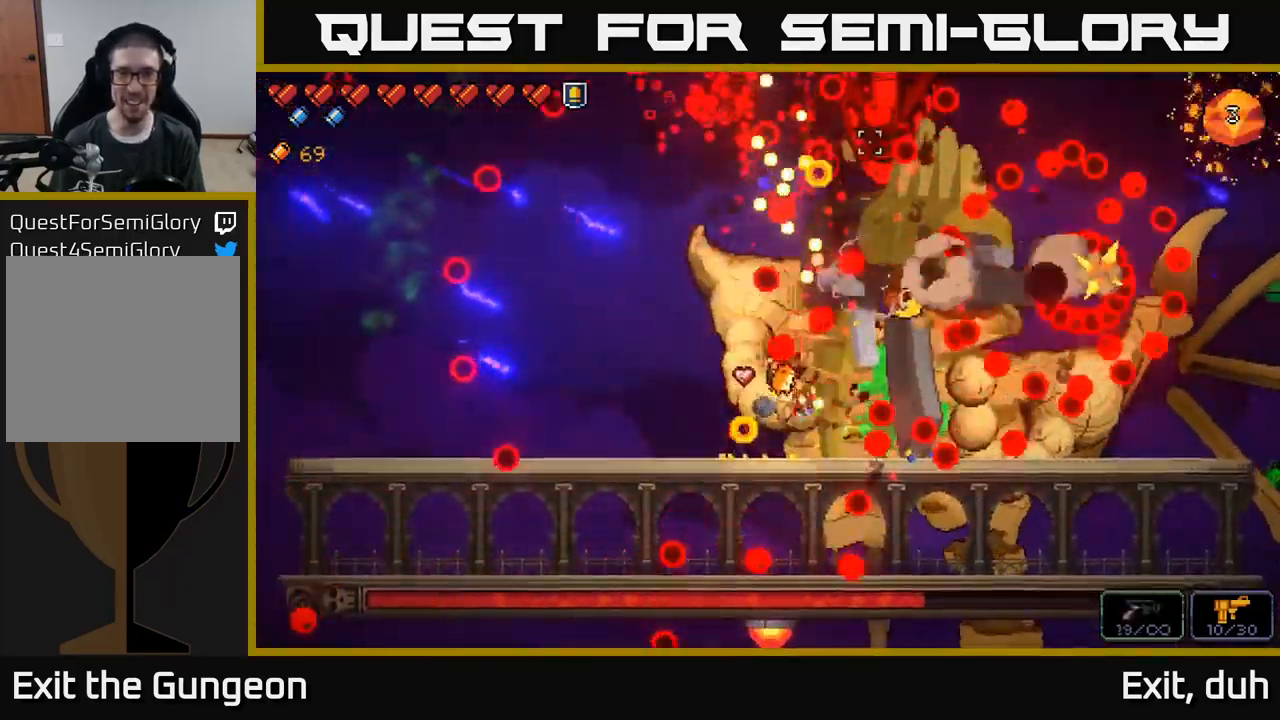
{"buttons": ["A", "R2"], "left_stick": "left", "right_stick": "up", "events": [[17, "A", "up"], [150, "A", "down"]]}
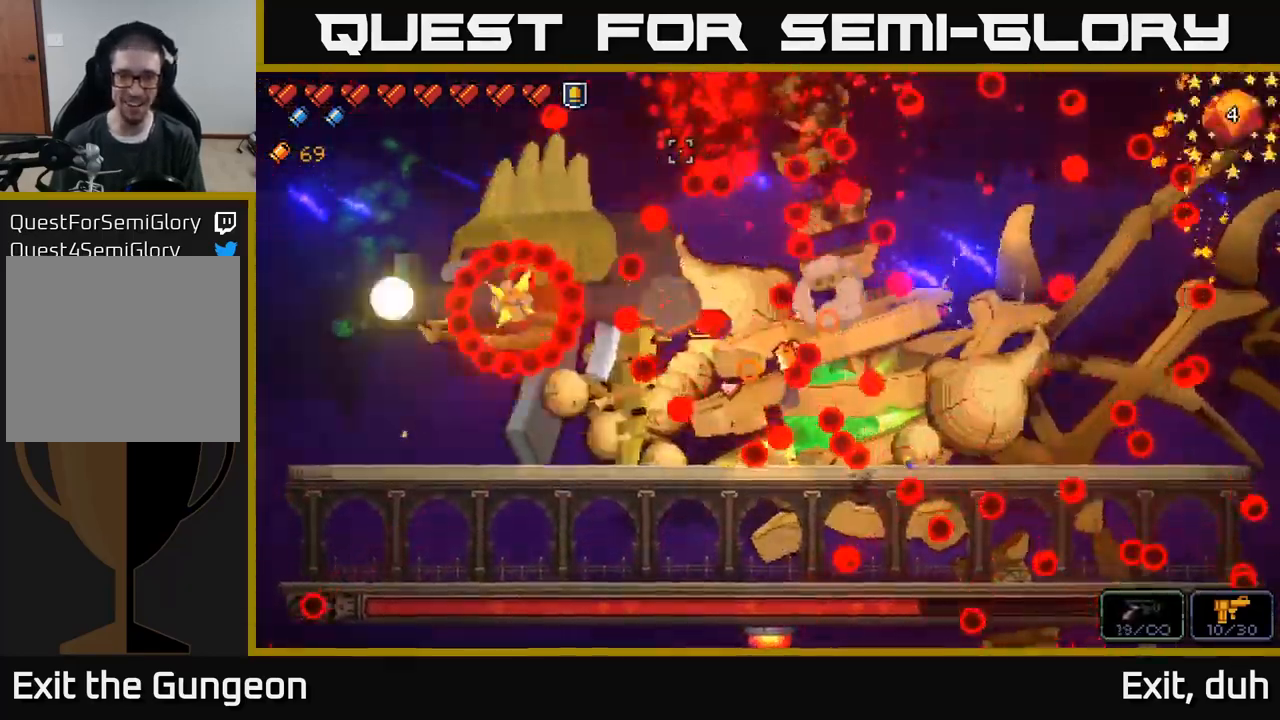
{"buttons": ["A", "R2"], "left_stick": "right", "right_stick": "up", "events": [[83, "A", "up"], [283, "A", "down"], [300, "left_stick", "right"]]}
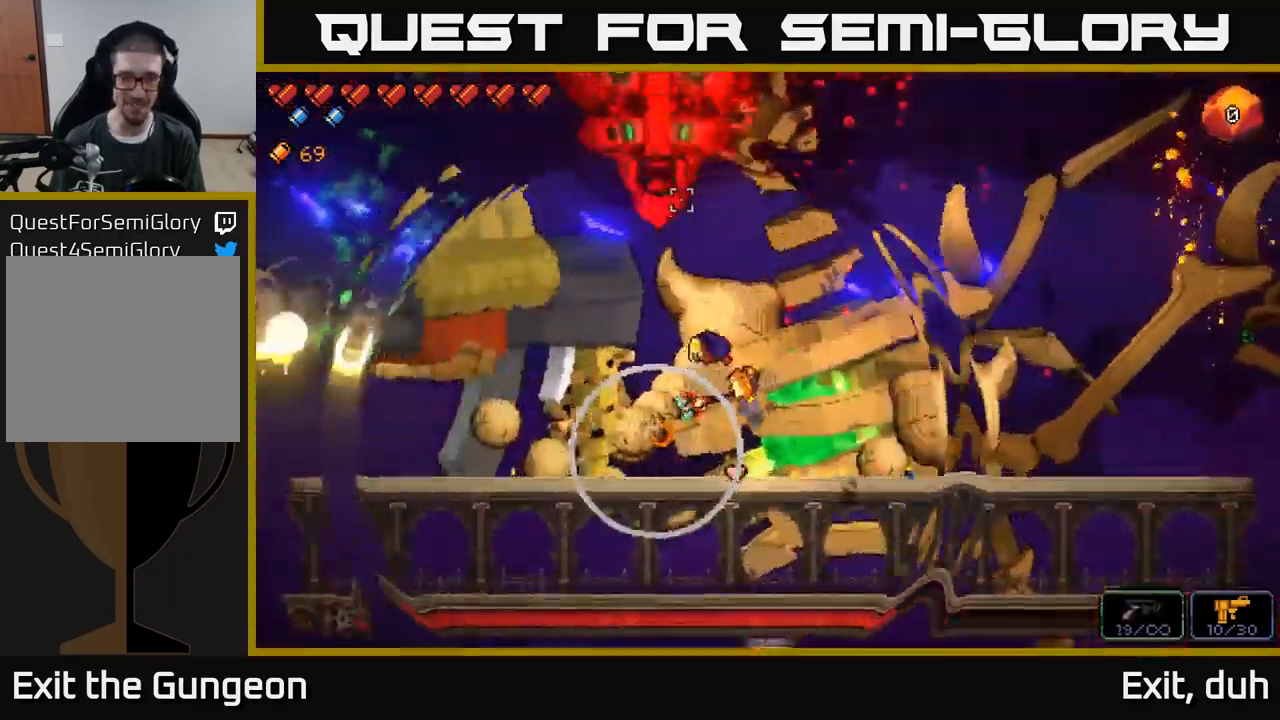
{"buttons": ["R2"], "left_stick": "right", "right_stick": "up", "events": [[50, "right_stick", "up-left"], [133, "A", "up"], [267, "right_stick", "up"], [283, "left_stick", "center"], [467, "left_stick", "right"]]}
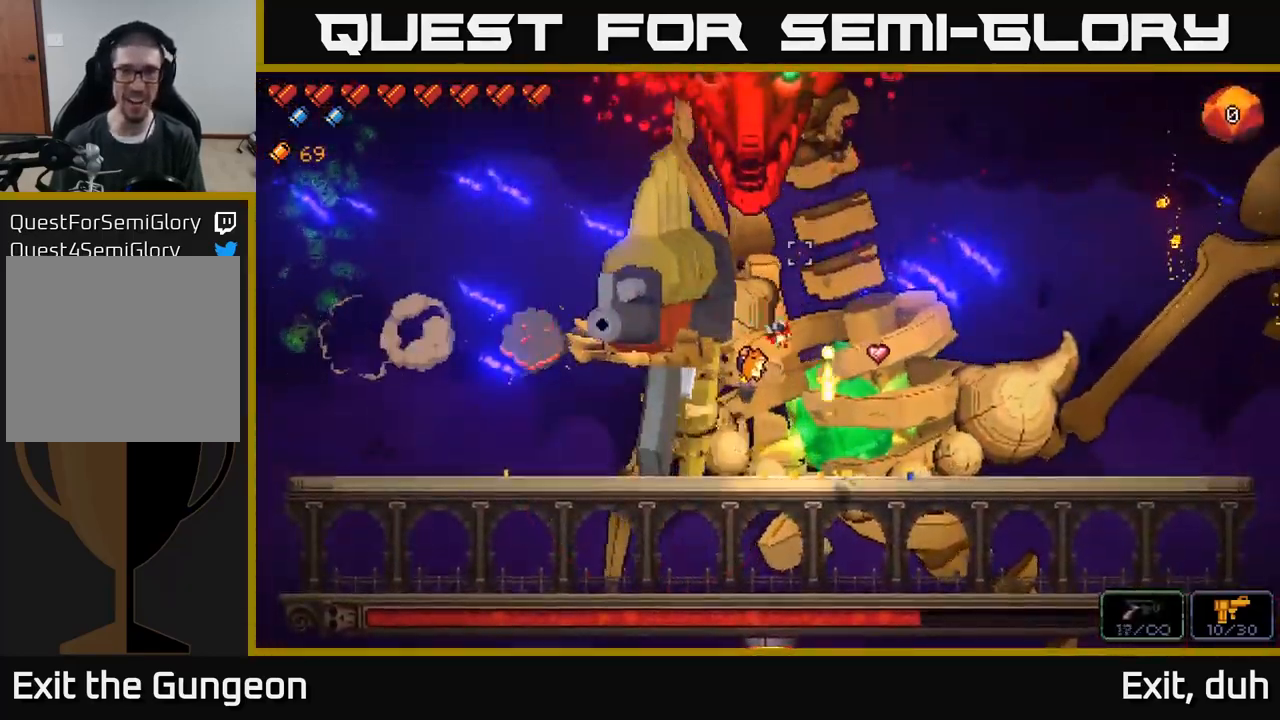
{"buttons": ["R2"], "left_stick": "center", "right_stick": "up", "events": [[100, "left_stick", "center"]]}
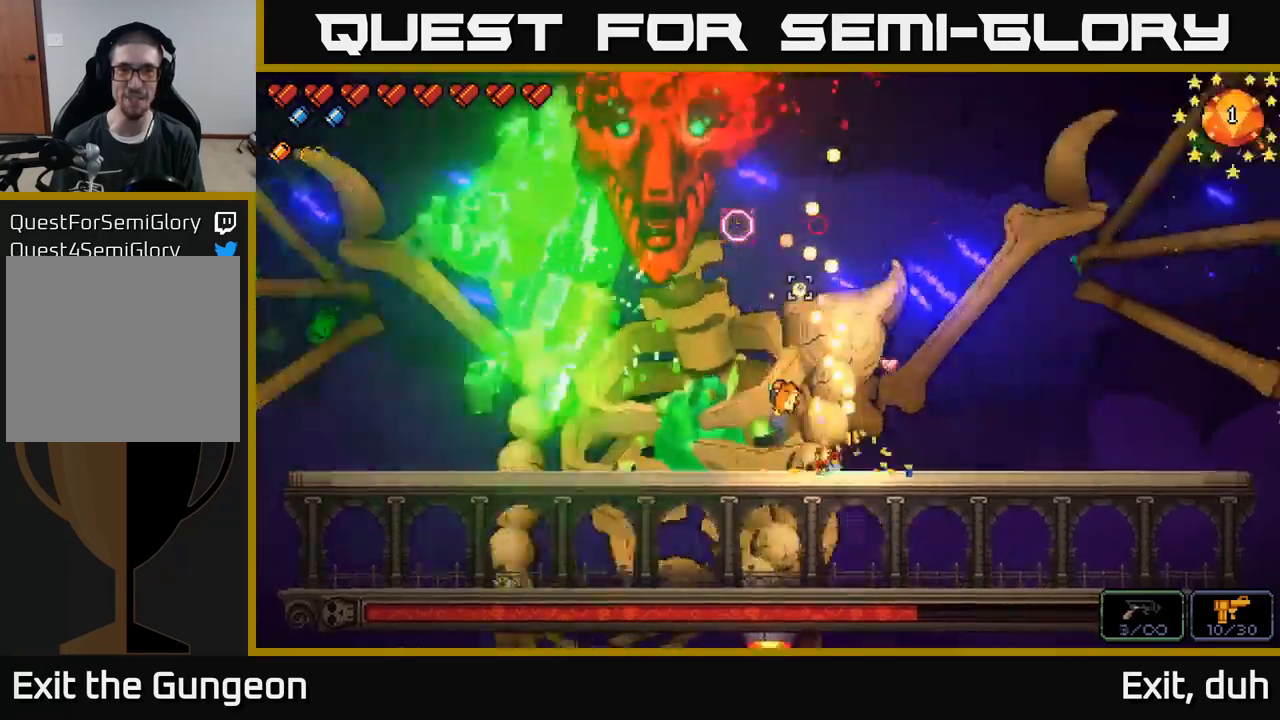
{"buttons": ["R2"], "left_stick": "right", "right_stick": "up-left", "events": [[50, "left_stick", "right"], [200, "right_stick", "up-left"], [234, "left_stick", "center"], [317, "left_stick", "left"], [417, "left_stick", "right"]]}
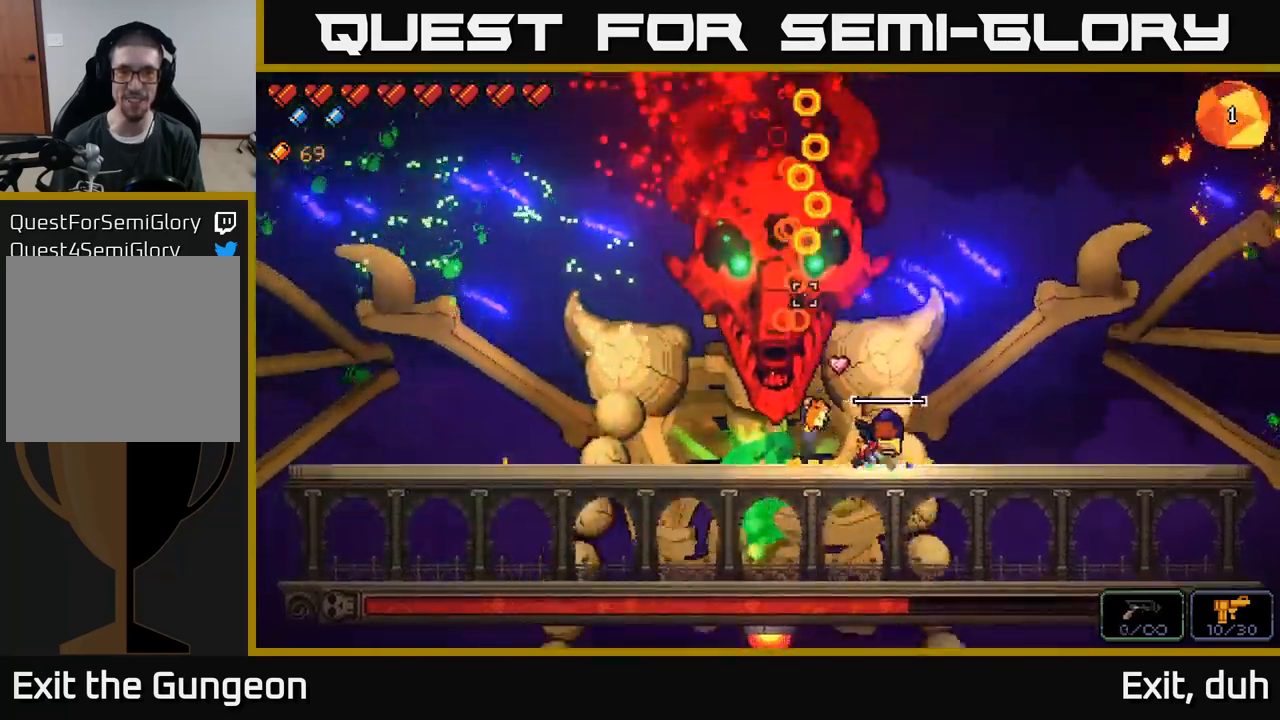
{"buttons": ["R2"], "left_stick": "center", "right_stick": "up-left", "events": [[67, "left_stick", "center"]]}
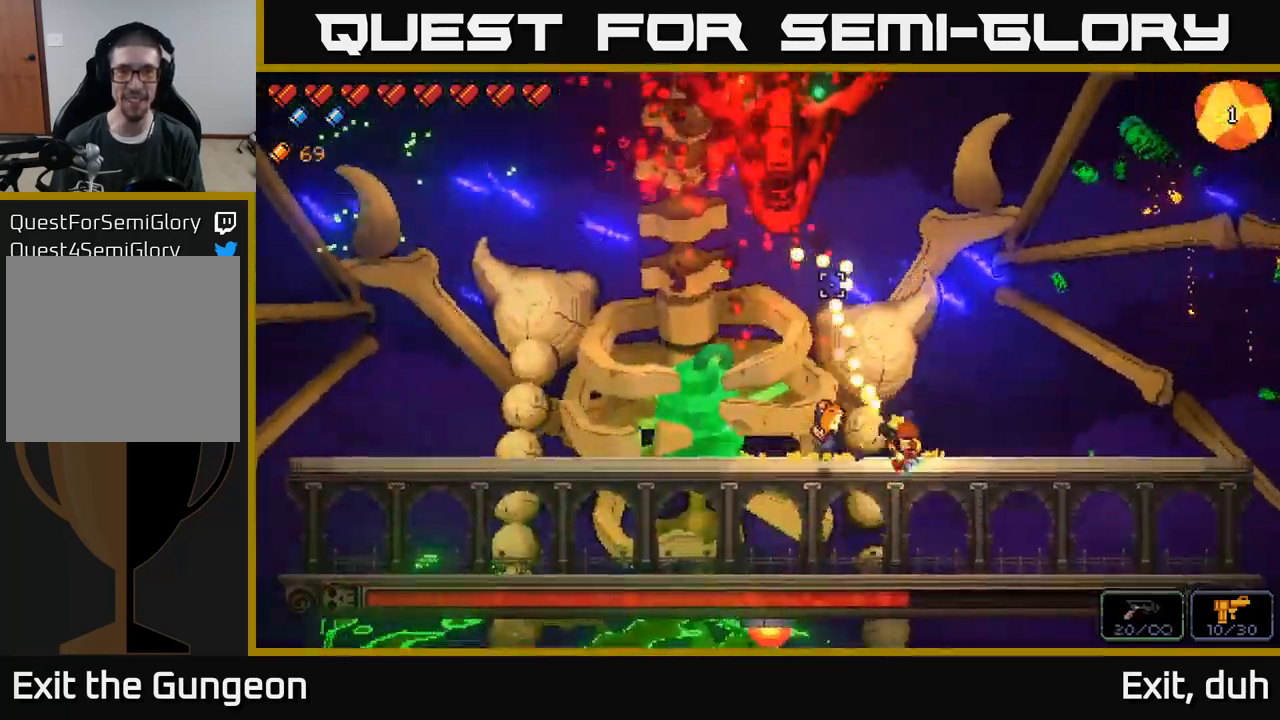
{"buttons": ["R2"], "left_stick": "center", "right_stick": "up-left", "events": []}
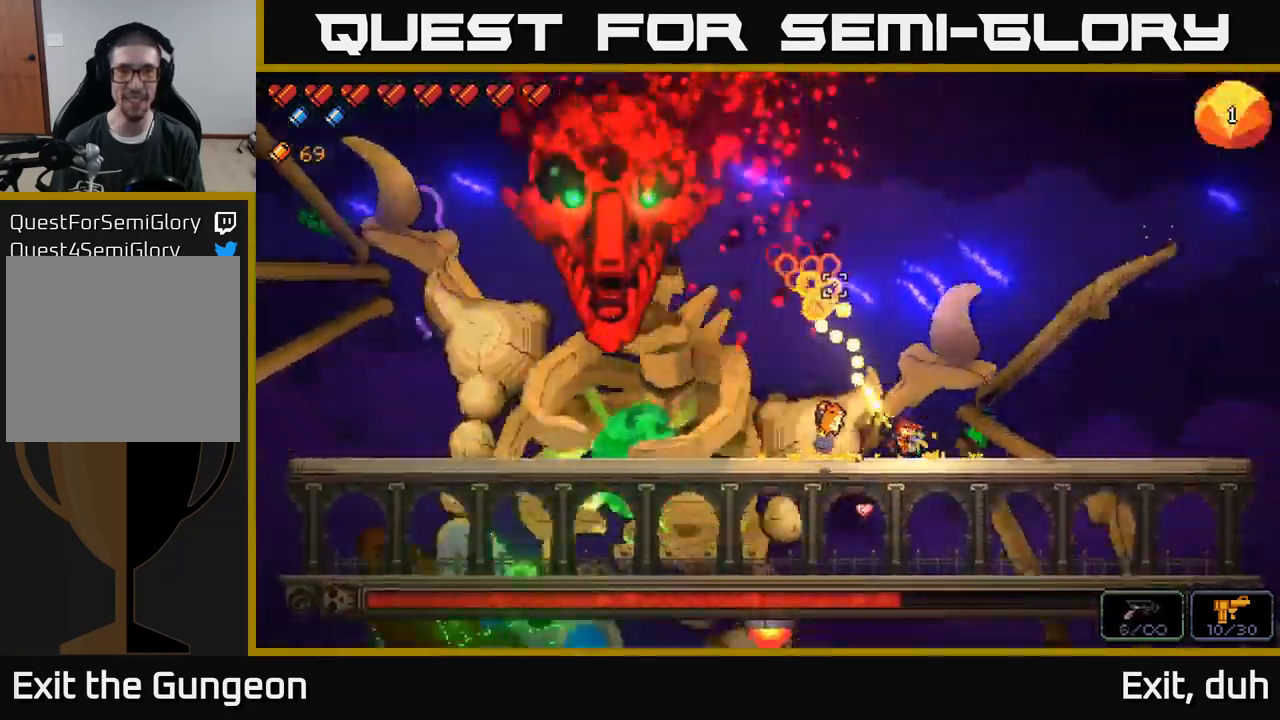
{"buttons": ["R2"], "left_stick": "center", "right_stick": "up-left", "events": []}
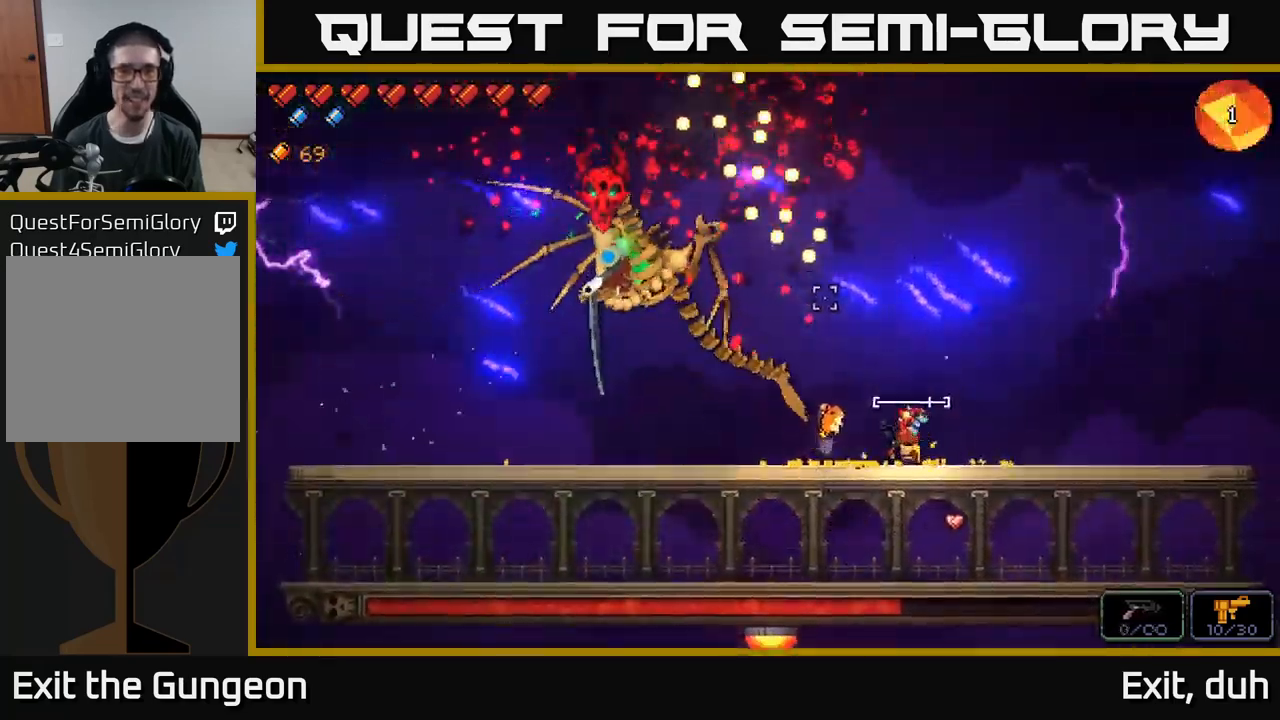
{"buttons": [], "left_stick": "right", "right_stick": "up-left", "events": [[100, "left_stick", "right"], [267, "left_stick", "center"], [434, "R2", "up"], [484, "left_stick", "right"]]}
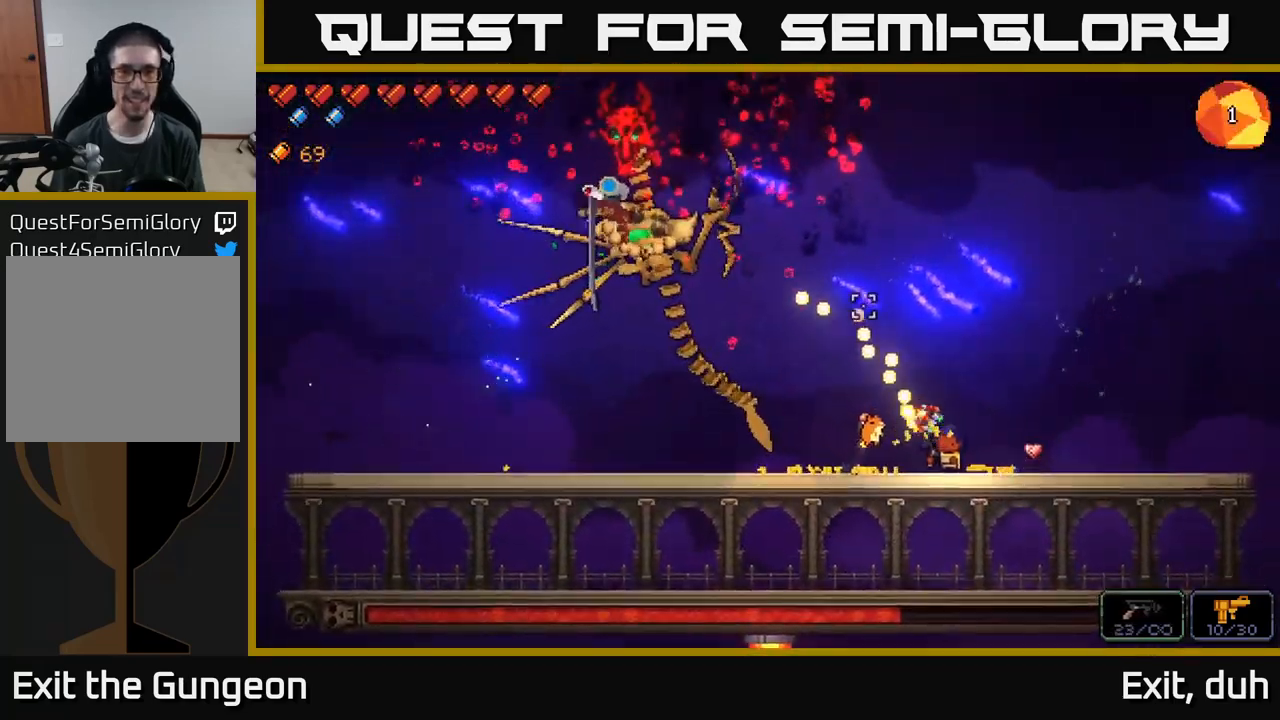
{"buttons": [], "left_stick": "center", "right_stick": "center", "events": [[167, "right_stick", "center"], [217, "left_stick", "center"], [234, "X", "down"], [317, "X", "up"]]}
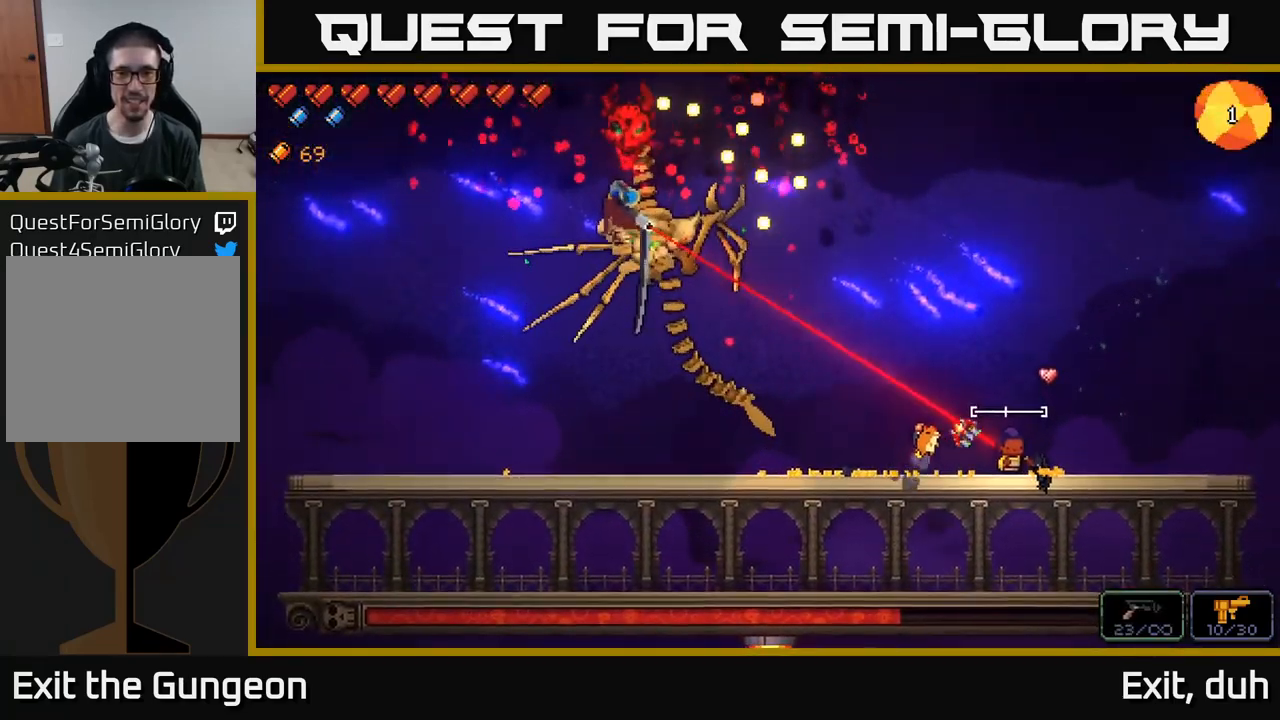
{"buttons": [], "left_stick": "left", "right_stick": "left", "events": [[34, "left_stick", "right"], [67, "right_stick", "left"], [367, "left_stick", "center"], [417, "left_stick", "left"]]}
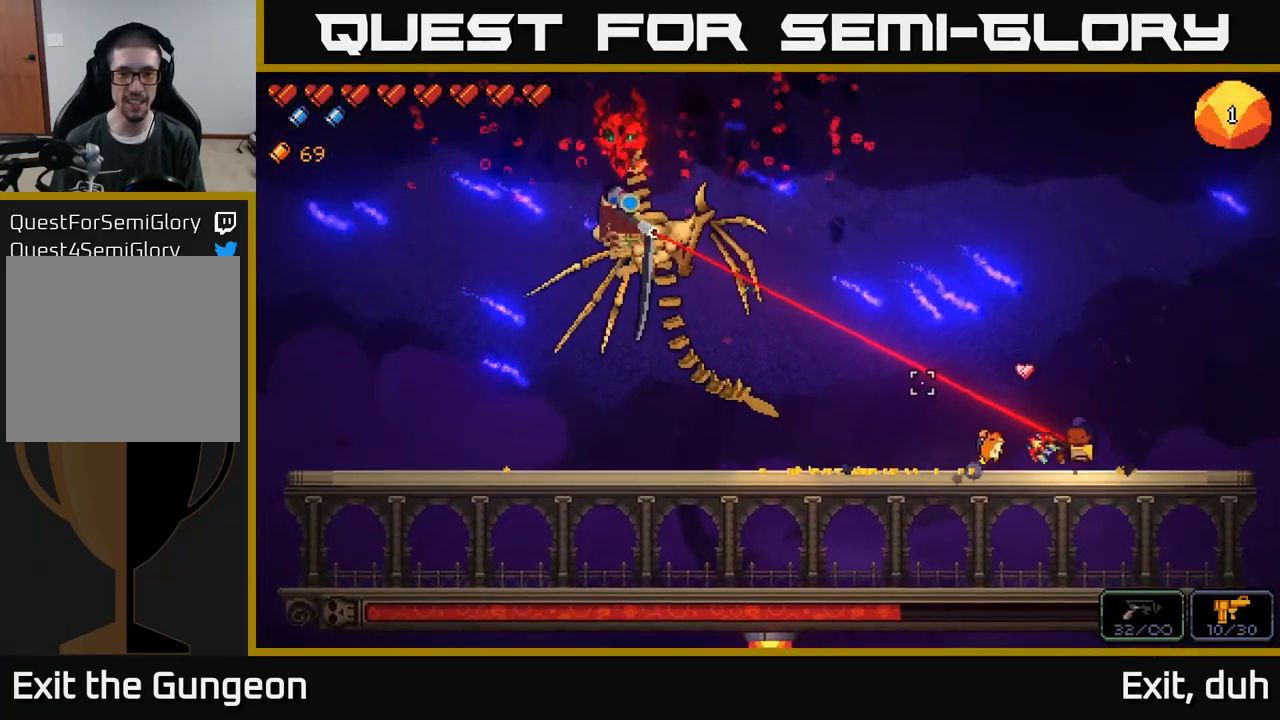
{"buttons": [], "left_stick": "left", "right_stick": "left", "events": [[167, "A", "down"], [484, "A", "up"]]}
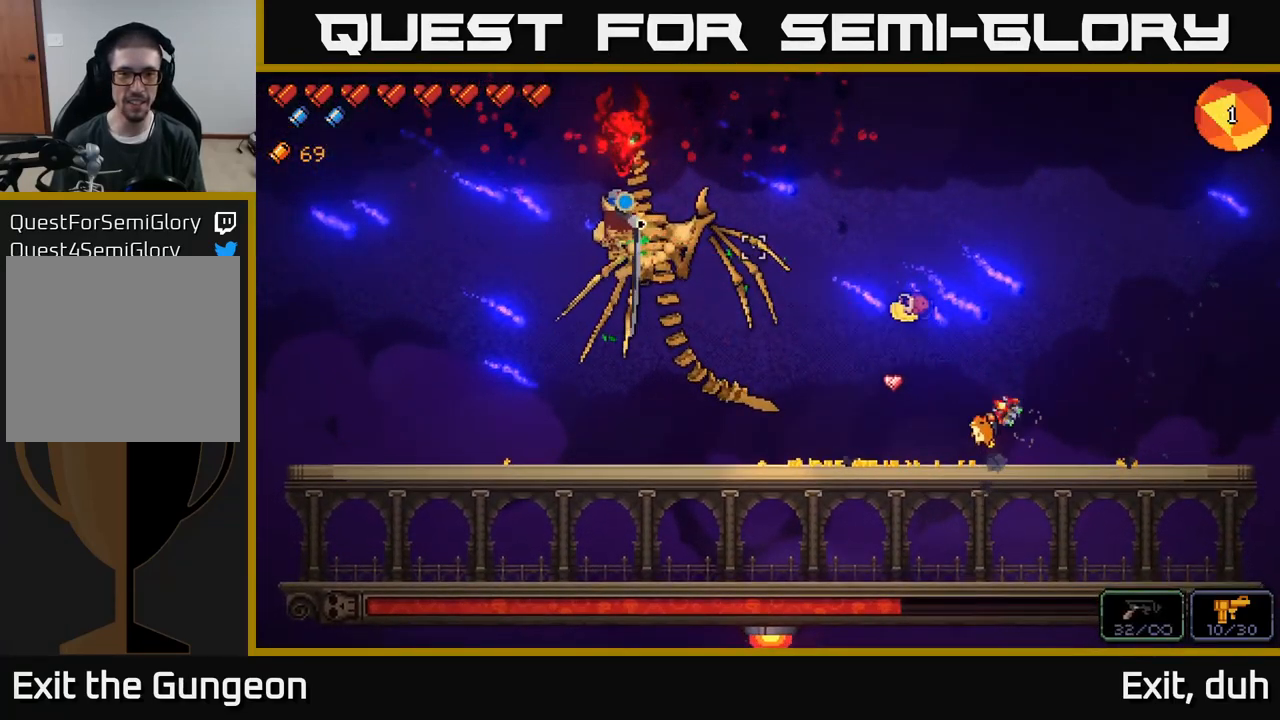
{"buttons": ["A"], "left_stick": "left", "right_stick": "up", "events": [[167, "A", "down"], [334, "right_stick", "up-left"], [500, "right_stick", "up"]]}